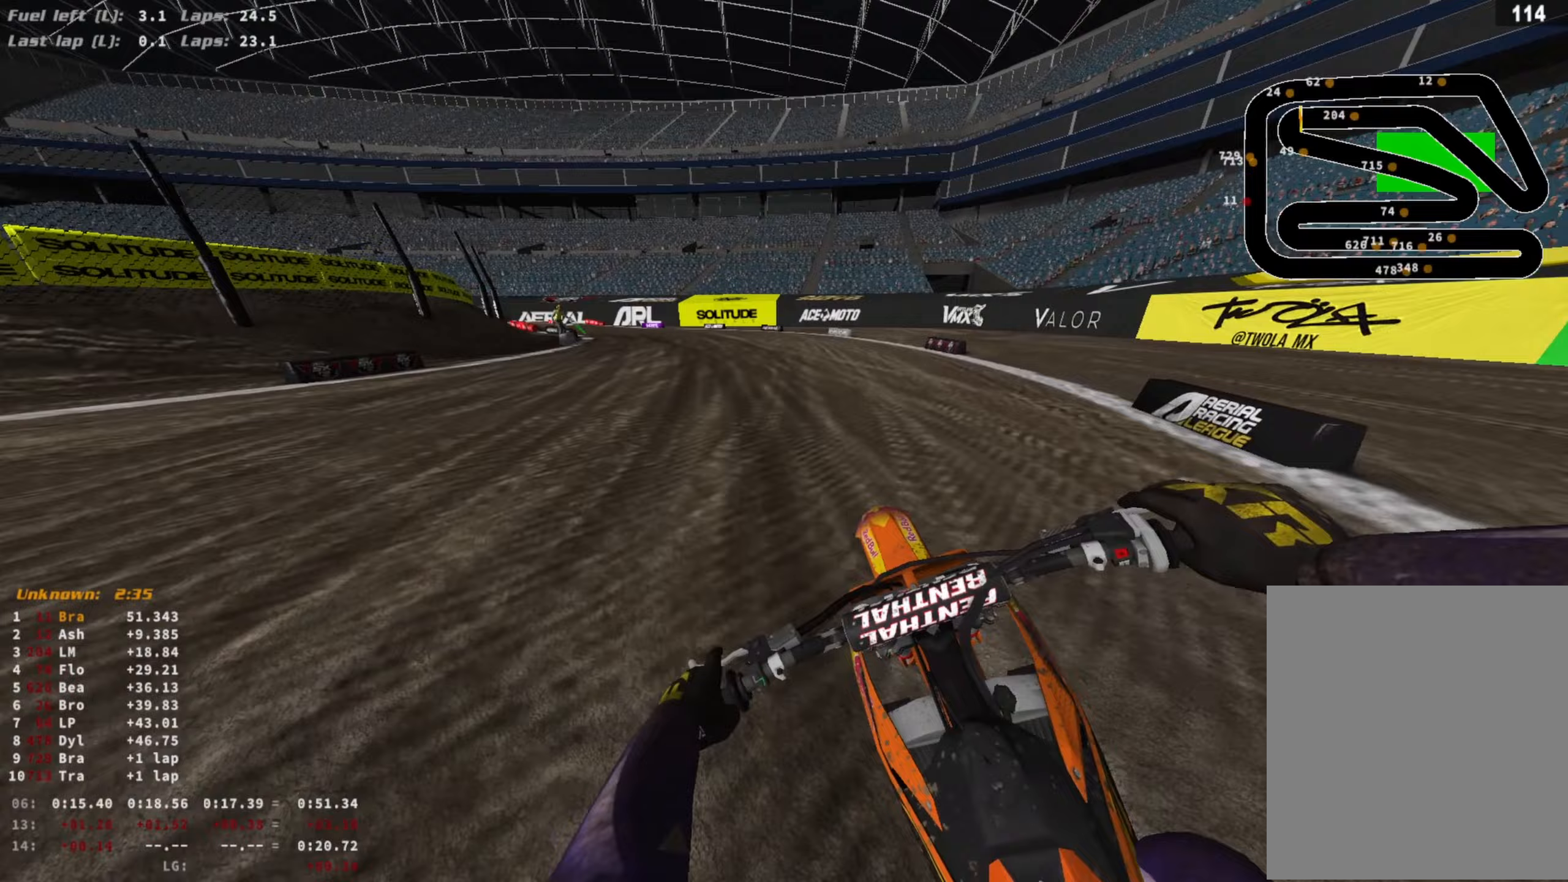
Gameplay with a controller (PlayStation layout); each line is a JSON object with the inputs held at the frame after it. "events" lists button and stick changes between this image and that frame as [ms after this image, input, new state], when the widget could be followed in between.
{"buttons": ["R2"], "left_stick": "left", "right_stick": "center", "events": [[33, "left_stick", "left"], [67, "CIRCLE", "up"]]}
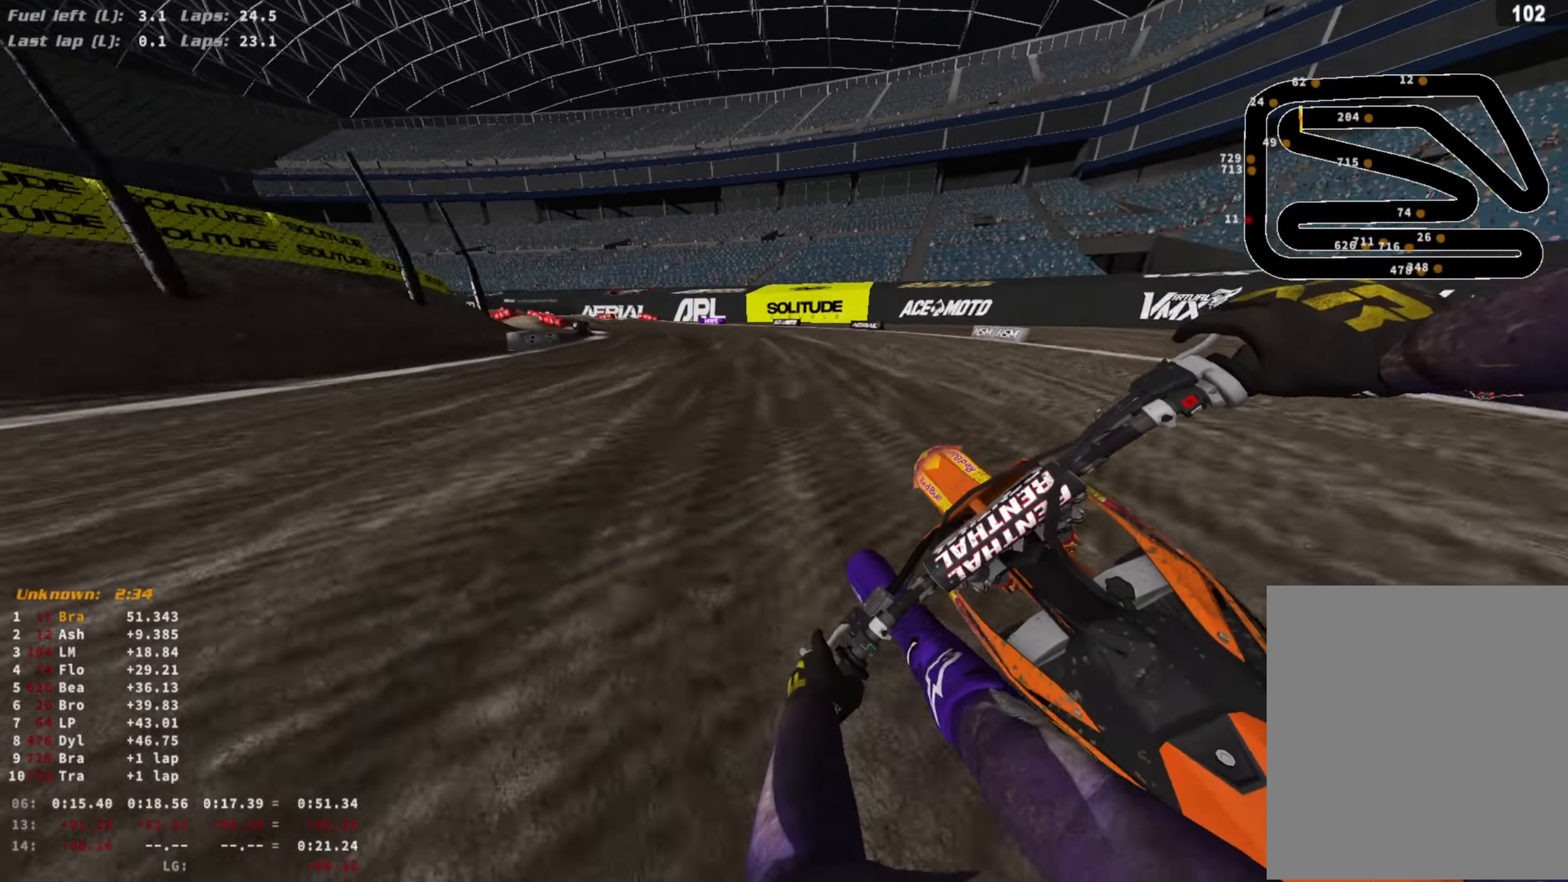
{"buttons": ["R2"], "left_stick": "left", "right_stick": "down-right", "events": [[500, "right_stick", "down-right"]]}
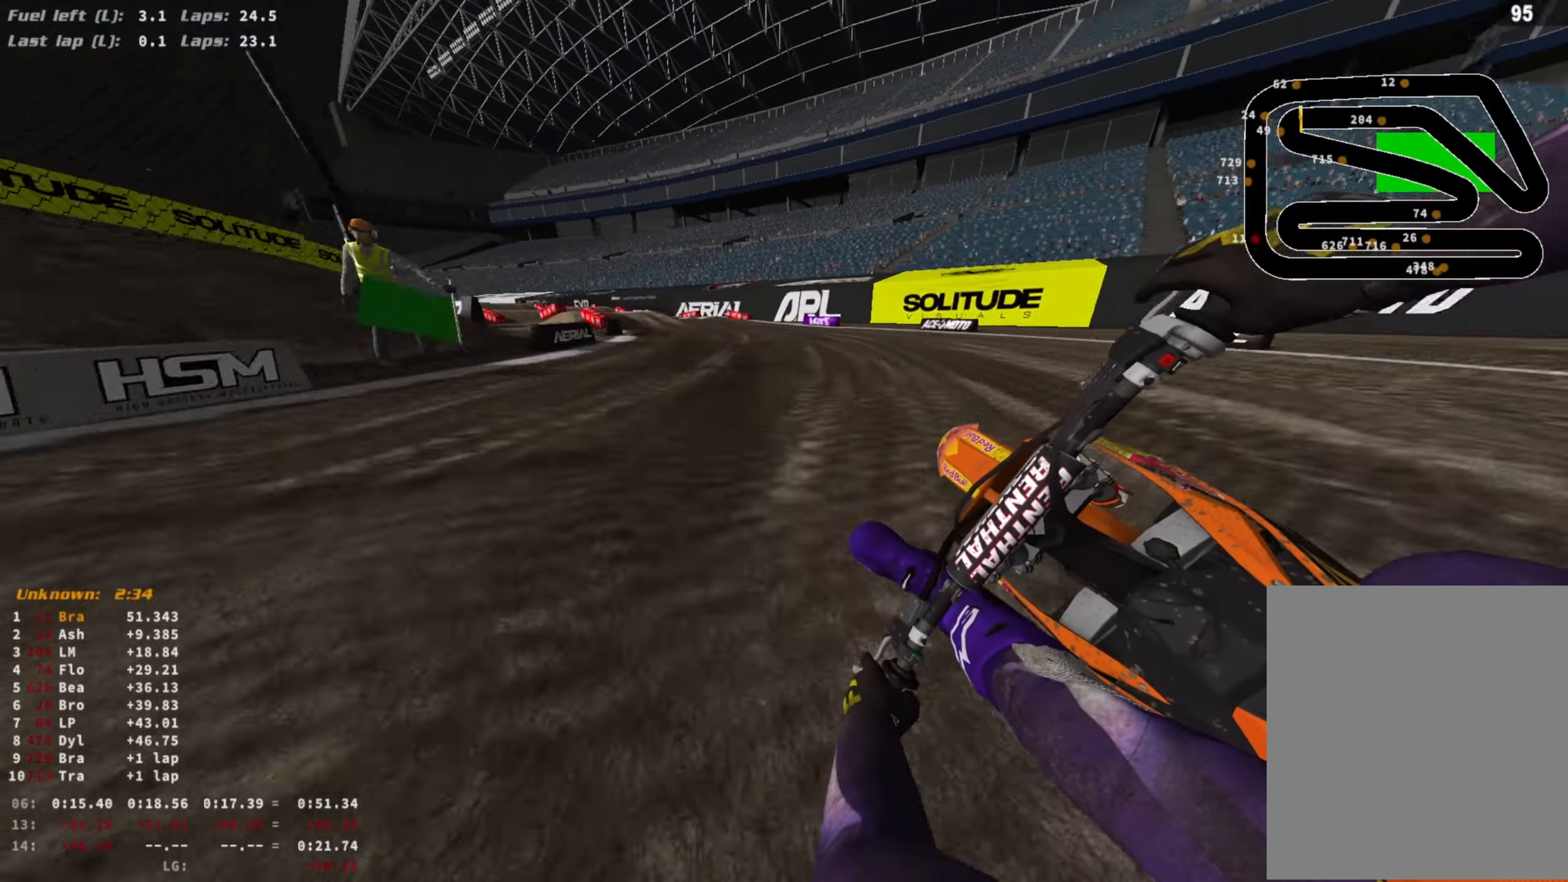
{"buttons": ["R2"], "left_stick": "left", "right_stick": "down-right", "events": []}
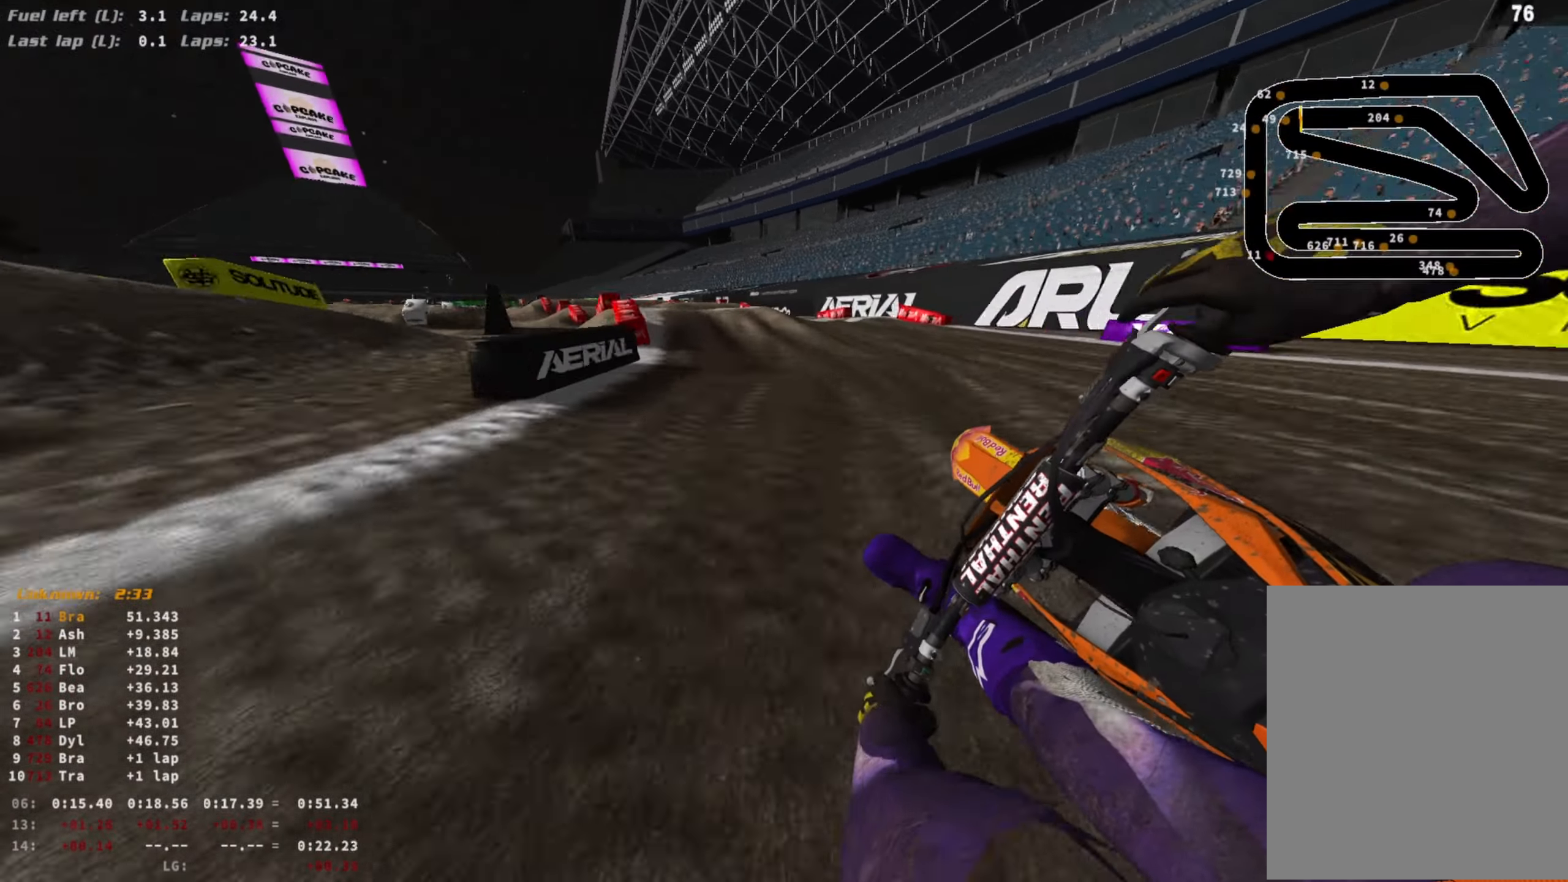
{"buttons": ["R2"], "left_stick": "left", "right_stick": "up", "events": [[167, "left_stick", "right"], [167, "right_stick", "down"], [200, "R3", "down"], [267, "left_stick", "center"], [300, "R3", "up"], [300, "right_stick", "center"], [367, "right_stick", "up"], [433, "left_stick", "left"]]}
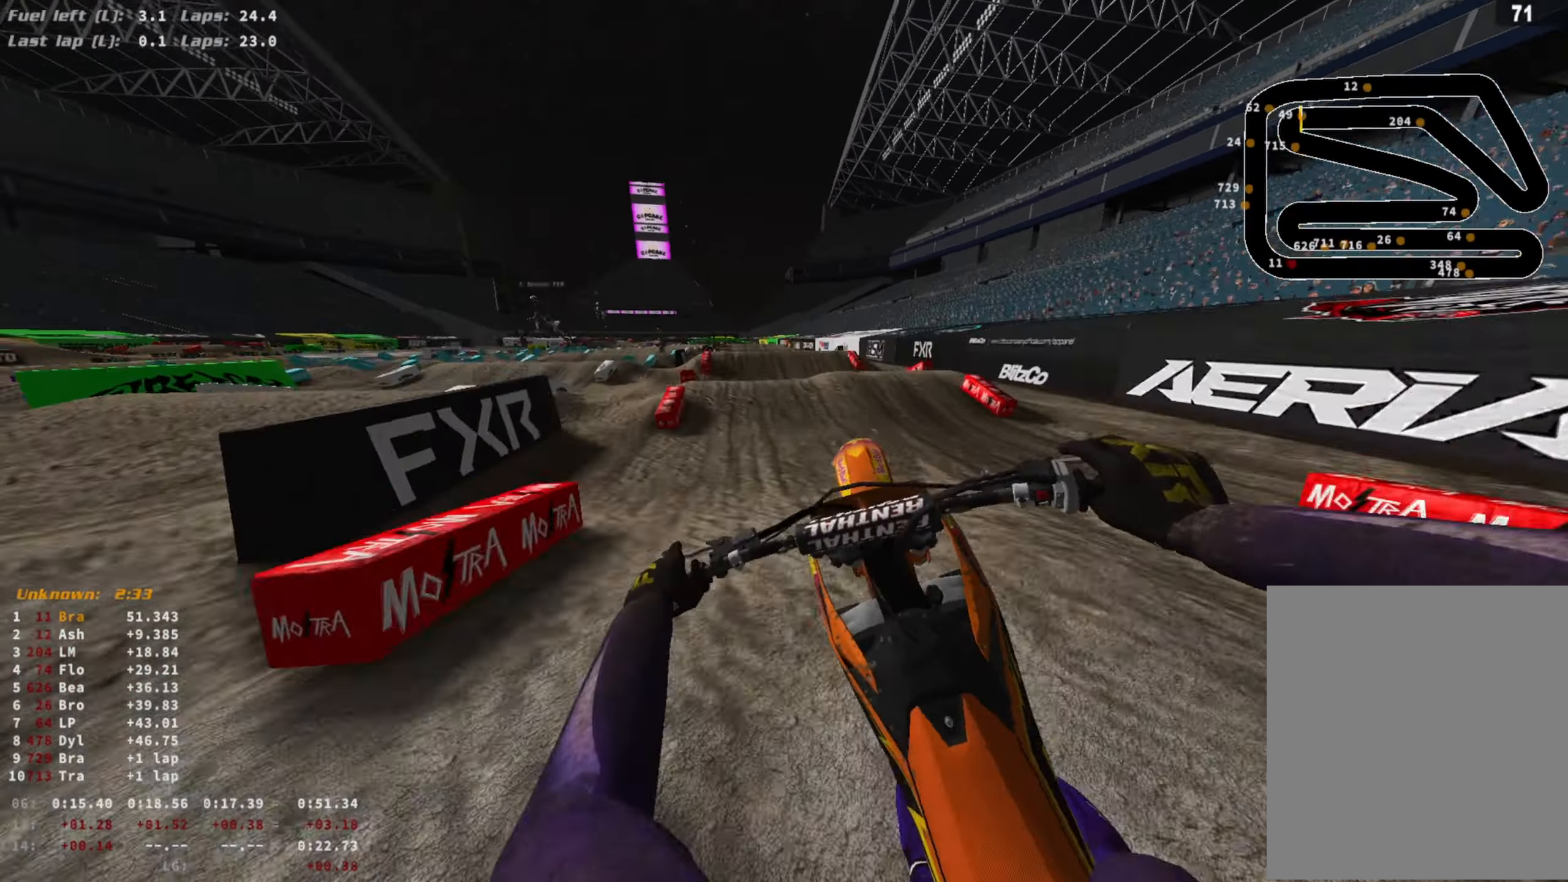
{"buttons": ["L1"], "left_stick": "left", "right_stick": "down-right", "events": [[133, "R3", "down"], [200, "R2", "up"], [200, "R3", "up"], [200, "right_stick", "up-right"], [233, "L1", "down"], [267, "CROSS", "down"], [400, "CROSS", "up"], [500, "right_stick", "down-right"]]}
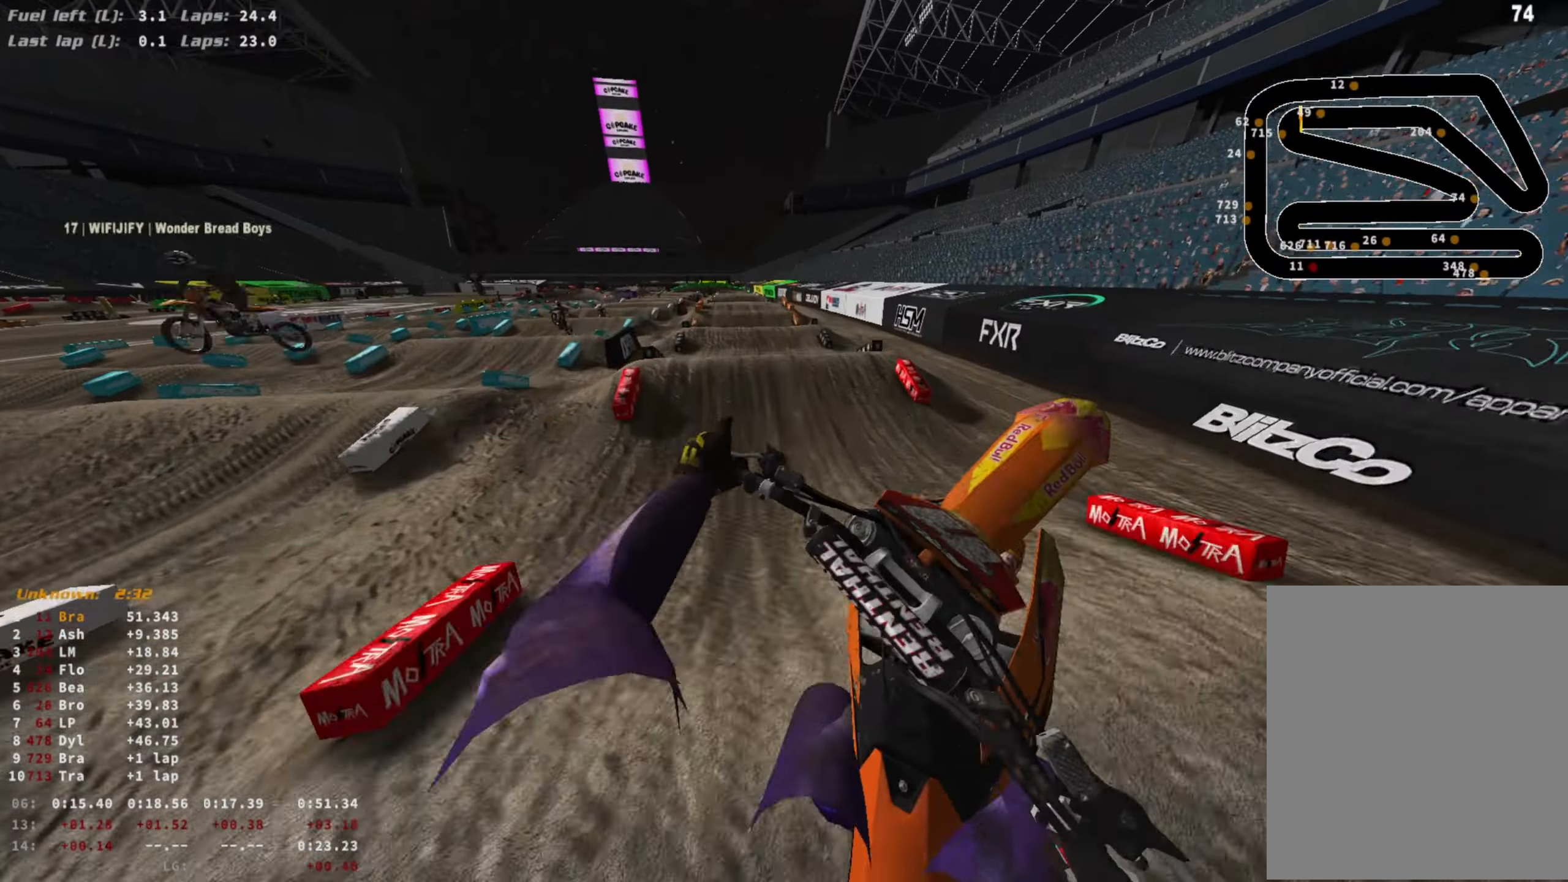
{"buttons": ["R2", "R3"], "left_stick": "center", "right_stick": "down", "events": [[167, "R2", "down"], [333, "L1", "up"], [333, "R3", "down"], [367, "left_stick", "center"], [433, "R3", "up"], [500, "R3", "down"], [500, "right_stick", "down"]]}
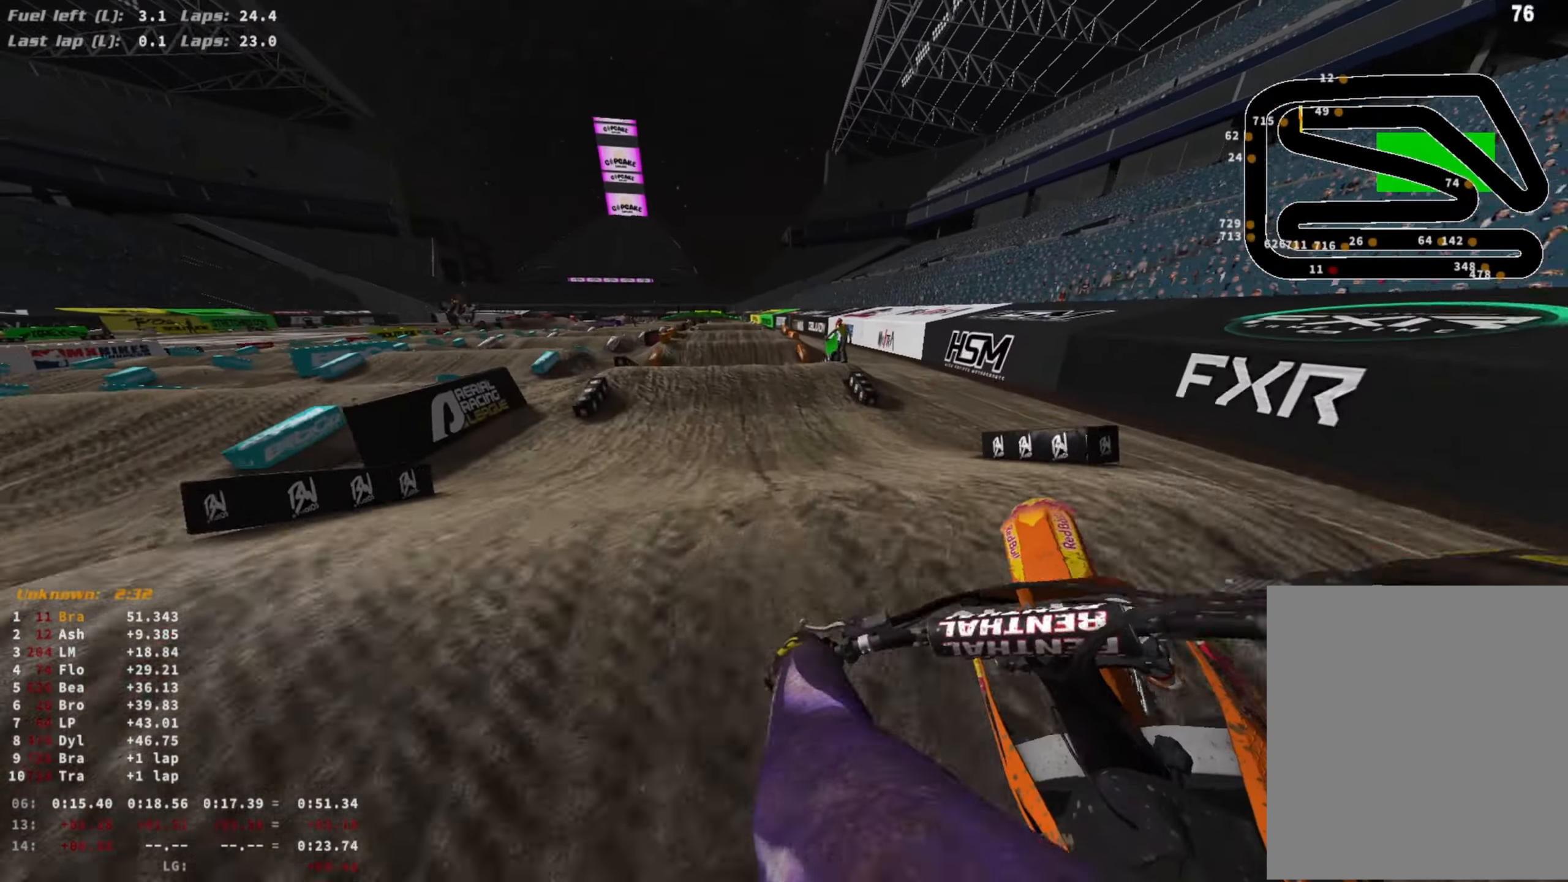
{"buttons": [], "left_stick": "center", "right_stick": "center", "events": [[67, "R3", "up"], [167, "R3", "down"], [233, "R3", "up"], [267, "right_stick", "center"], [500, "R2", "up"]]}
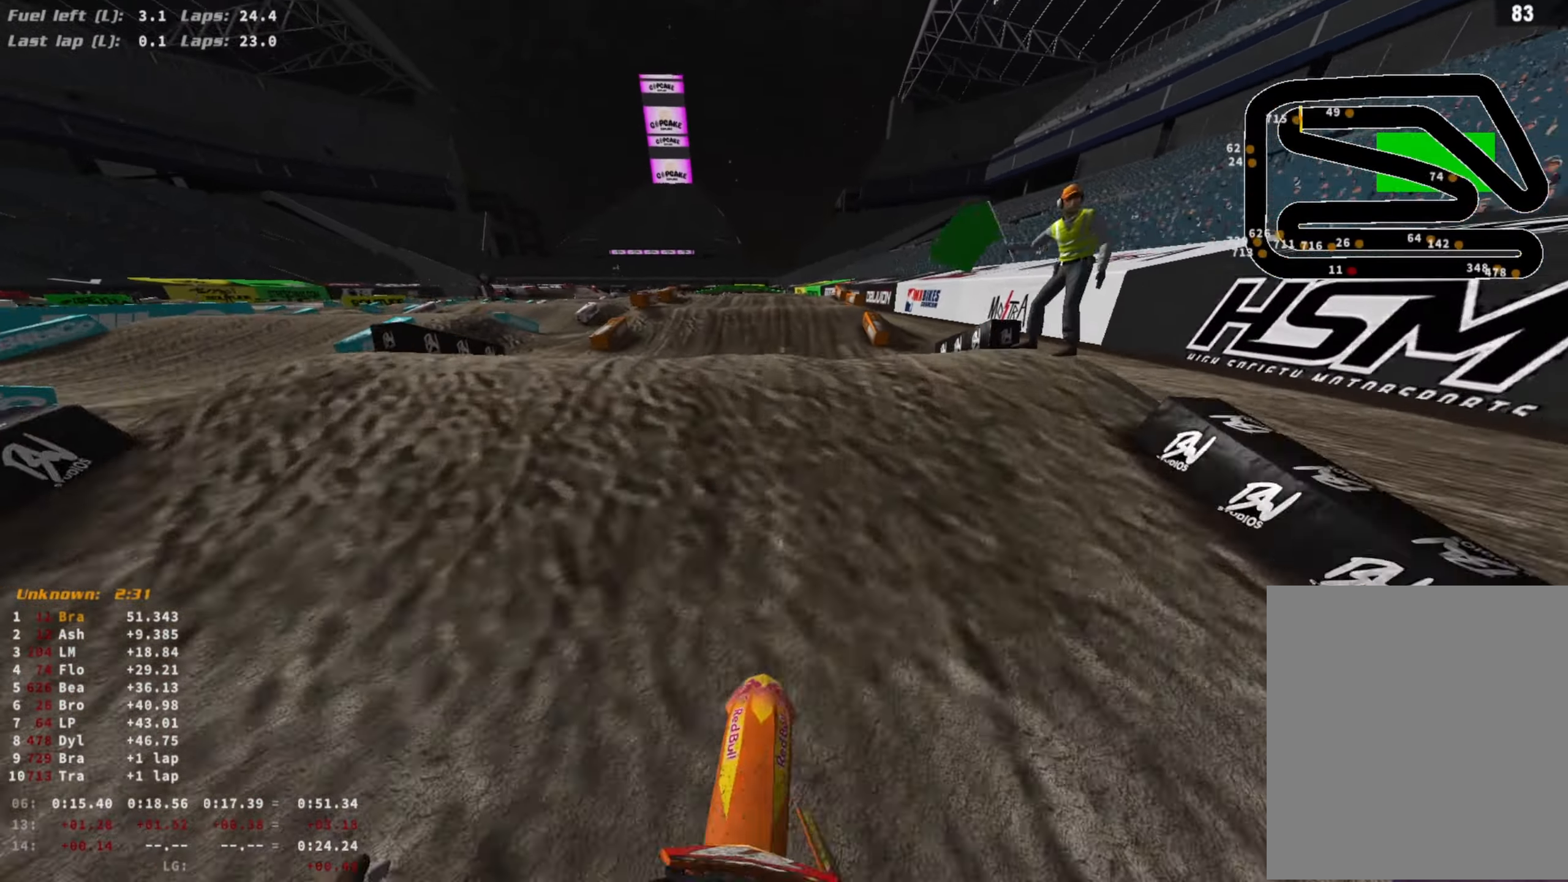
{"buttons": ["R2"], "left_stick": "right", "right_stick": "down-left", "events": [[33, "R3", "down"], [67, "right_stick", "right"], [133, "R3", "up"], [200, "right_stick", "down"], [300, "R2", "down"], [333, "left_stick", "right"], [367, "right_stick", "down-left"], [400, "R3", "down"], [467, "R3", "up"]]}
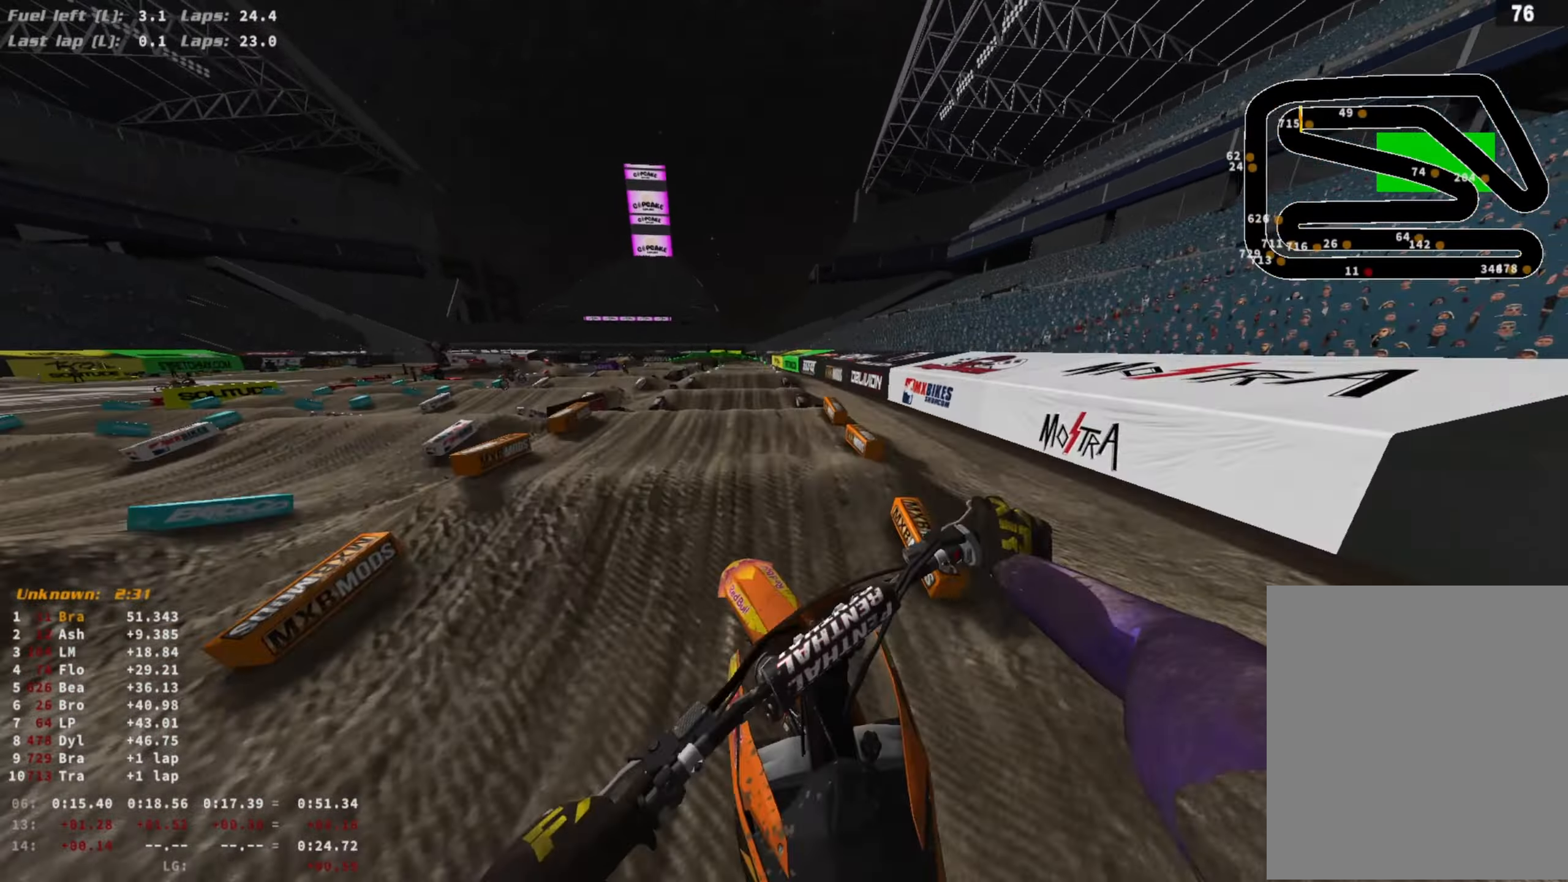
{"buttons": ["L1", "R2"], "left_stick": "left", "right_stick": "center", "events": [[100, "right_stick", "center"], [133, "R2", "up"], [133, "left_stick", "center"], [200, "SQUARE", "down"], [267, "L1", "down"], [267, "SQUARE", "up"], [267, "left_stick", "left"], [333, "CROSS", "down"], [467, "CROSS", "up"], [500, "R2", "down"]]}
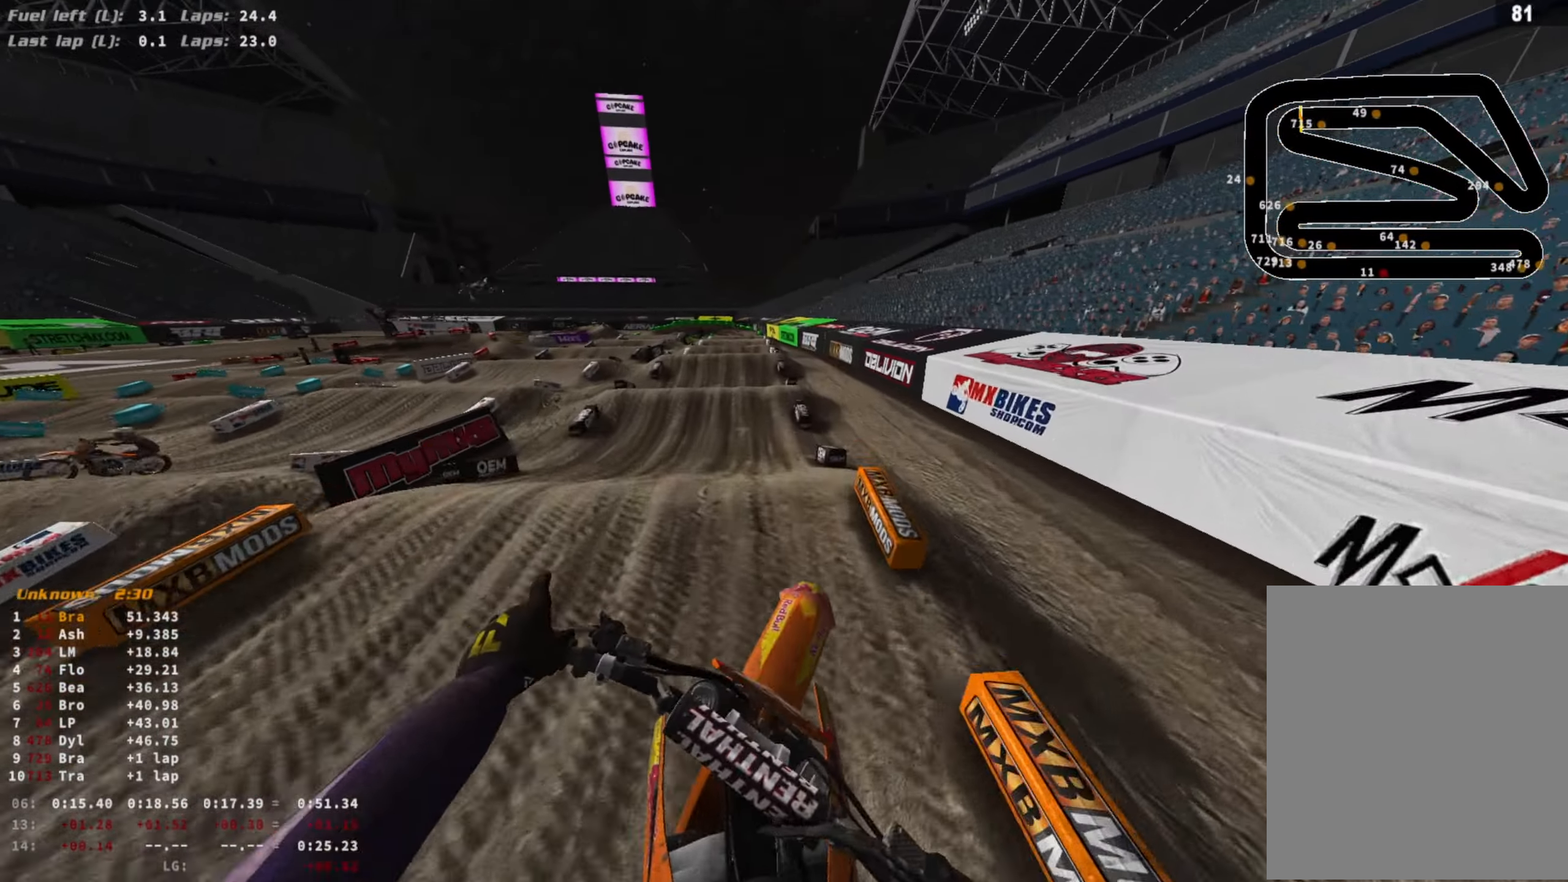
{"buttons": ["R2"], "left_stick": "center", "right_stick": "down", "events": [[100, "R3", "down"], [133, "L1", "up"], [133, "right_stick", "down"], [200, "R3", "up"], [200, "left_stick", "center"], [333, "R3", "down"], [433, "R3", "up"]]}
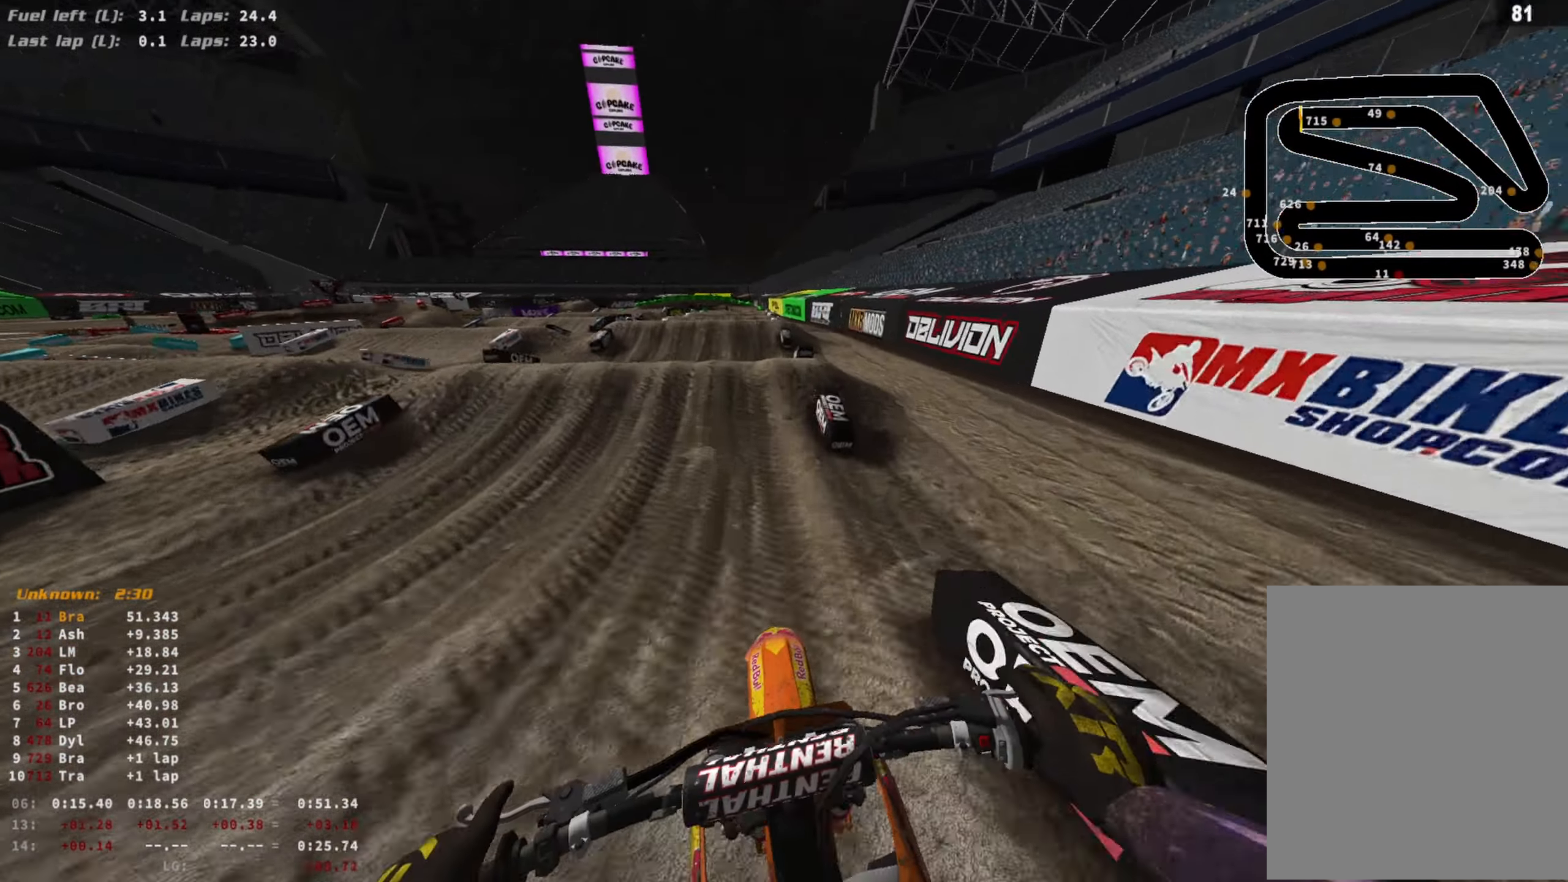
{"buttons": ["R2"], "left_stick": "center", "right_stick": "down-right", "events": [[33, "right_stick", "center"], [333, "R3", "down"], [333, "right_stick", "up"], [433, "R3", "up"], [433, "right_stick", "down-right"]]}
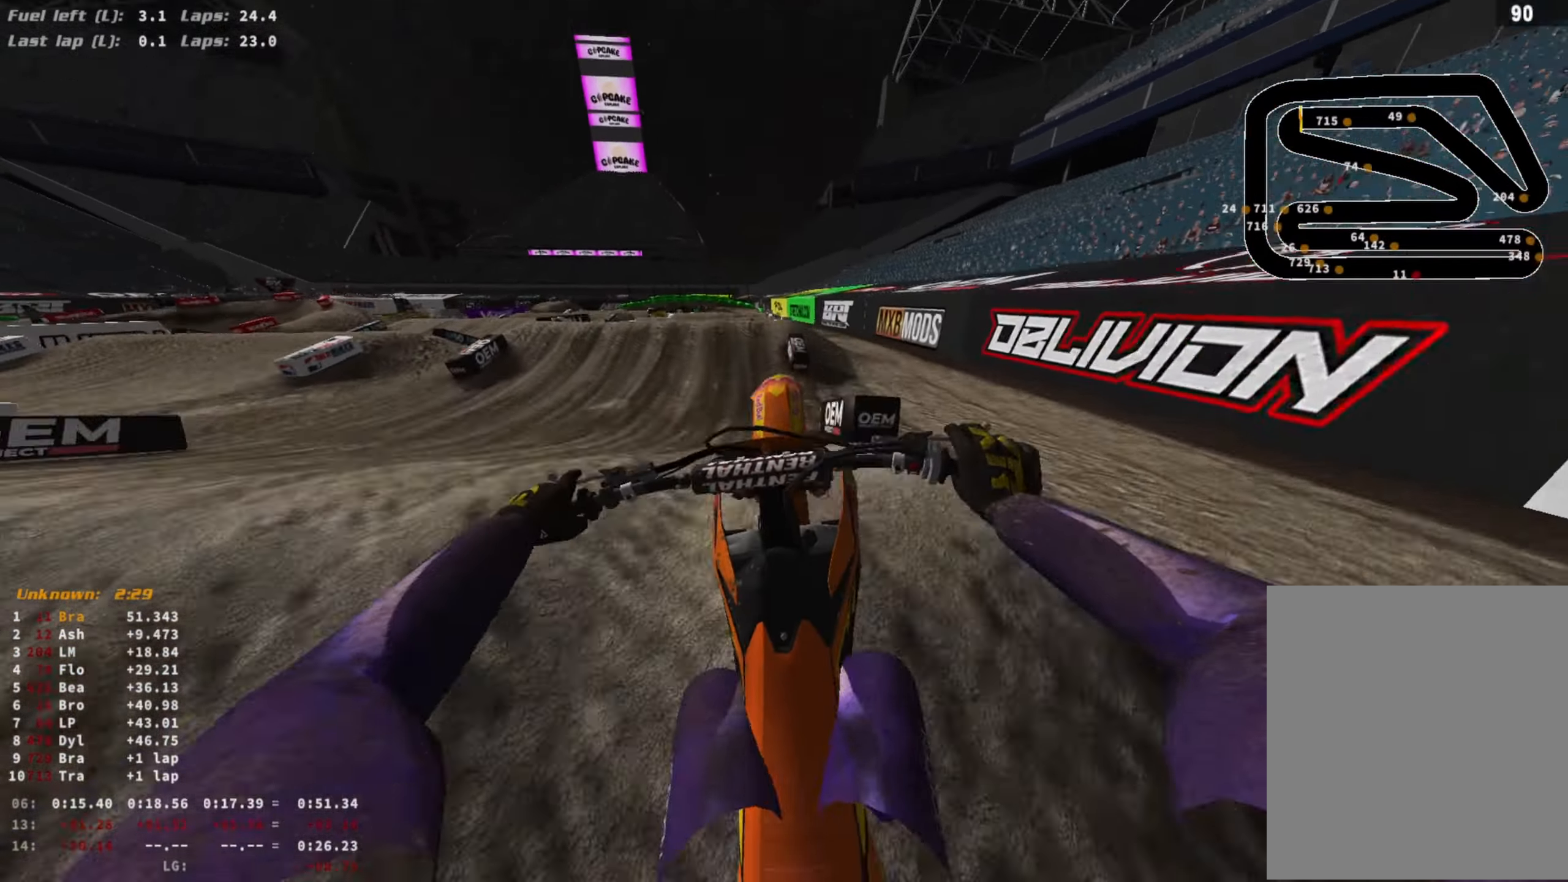
{"buttons": [], "left_stick": "center", "right_stick": "down-right", "events": [[33, "R2", "up"]]}
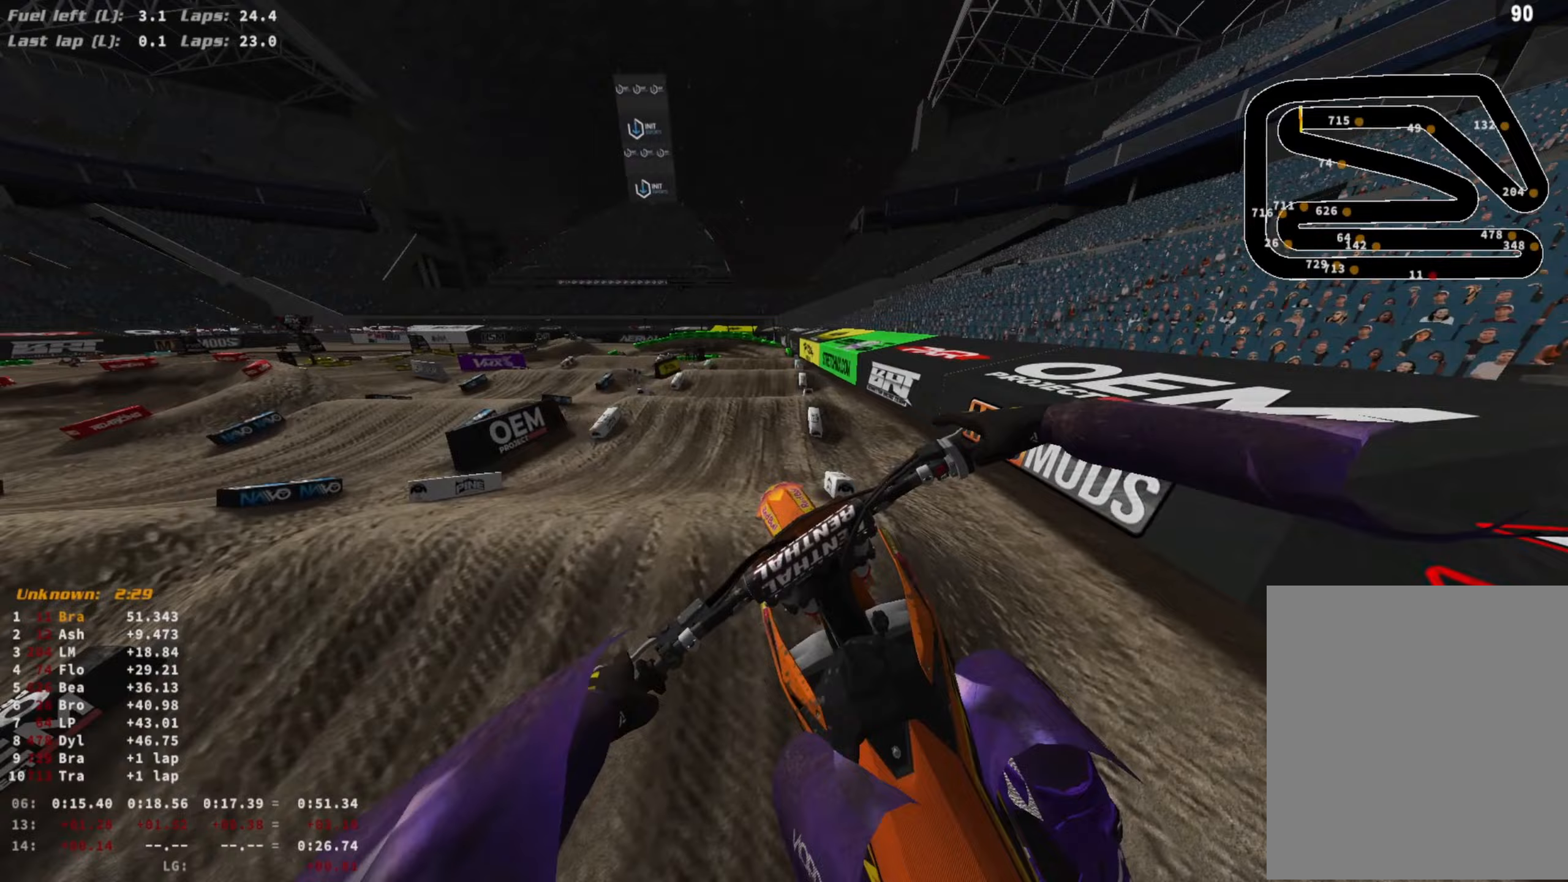
{"buttons": [], "left_stick": "left", "right_stick": "down", "events": [[33, "right_stick", "down"], [500, "left_stick", "left"]]}
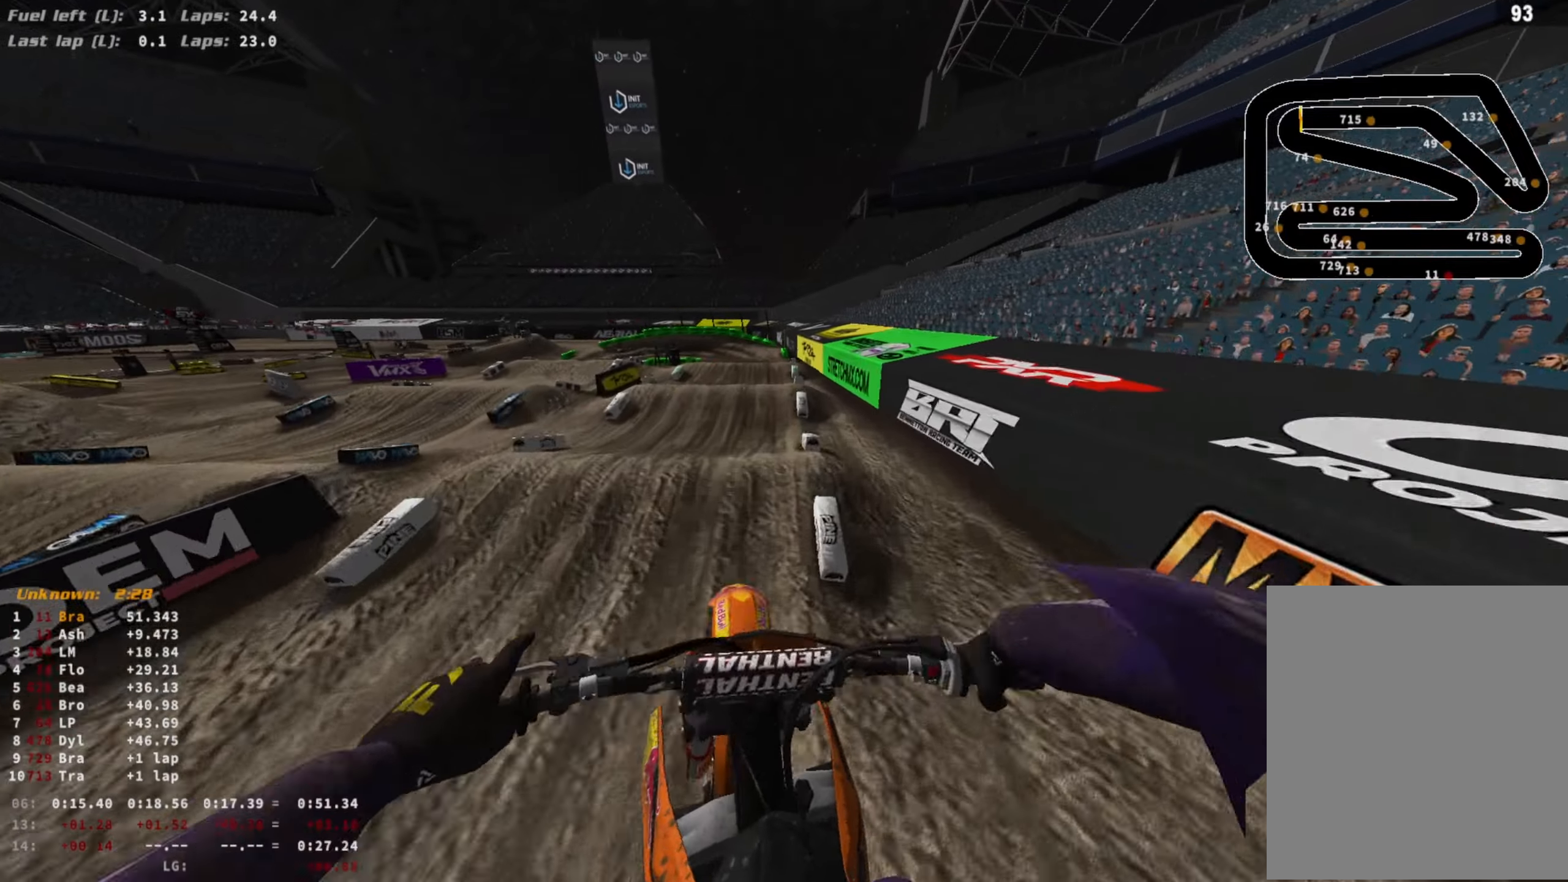
{"buttons": ["R2"], "left_stick": "center", "right_stick": "down", "events": [[100, "R2", "down"], [100, "R3", "down"], [267, "R3", "up"], [300, "left_stick", "center"], [367, "R3", "down"], [467, "R3", "up"]]}
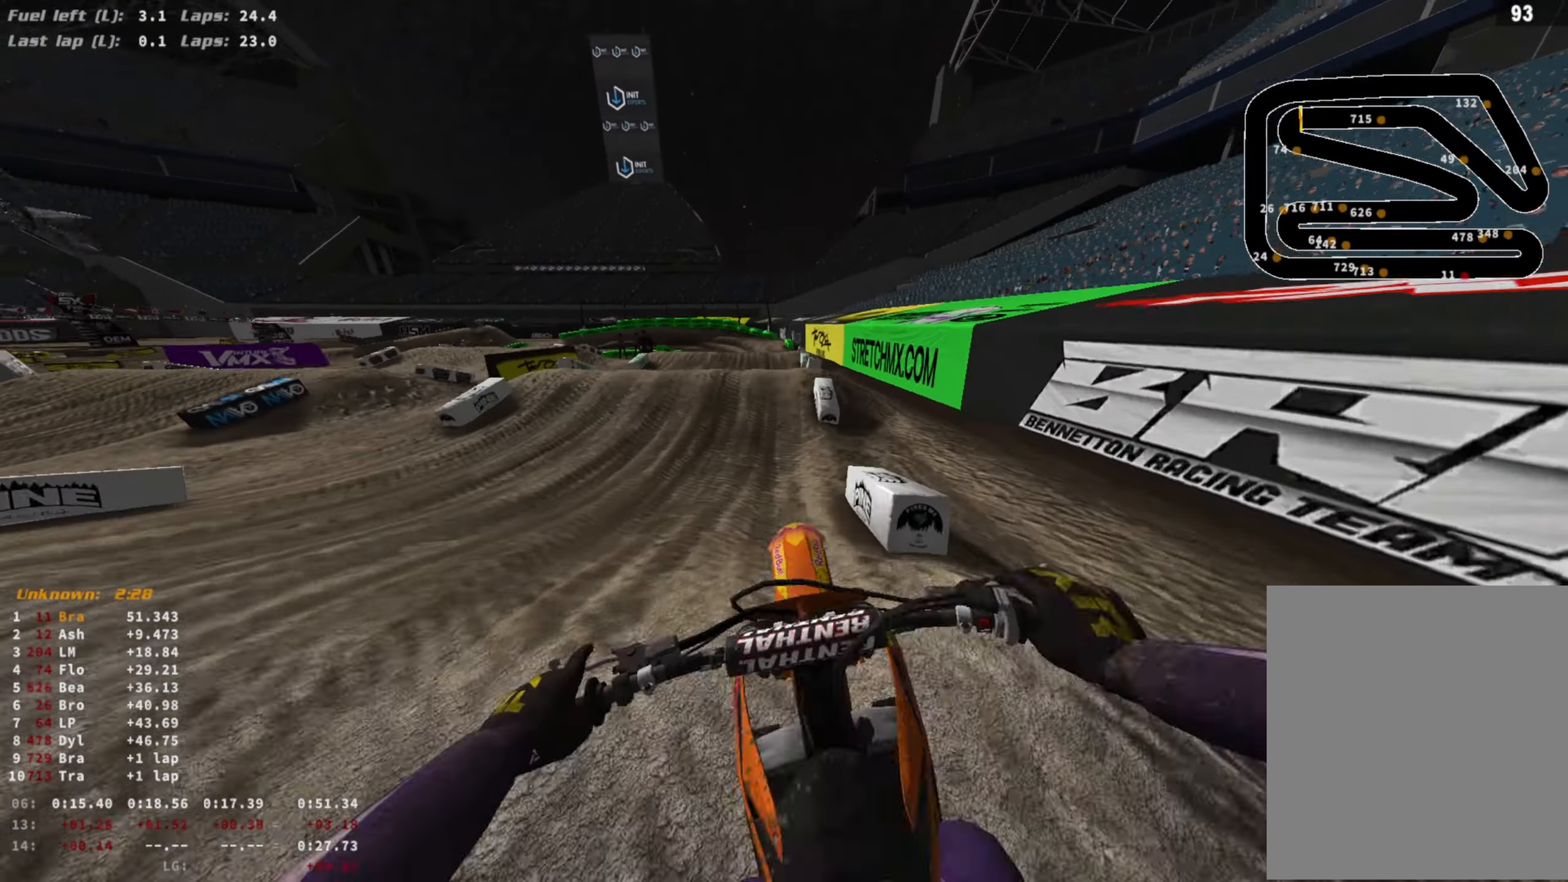
{"buttons": ["R2", "R3"], "left_stick": "center", "right_stick": "up", "events": [[33, "R3", "down"], [133, "R3", "up"], [167, "right_stick", "center"], [300, "right_stick", "up"], [500, "R3", "down"]]}
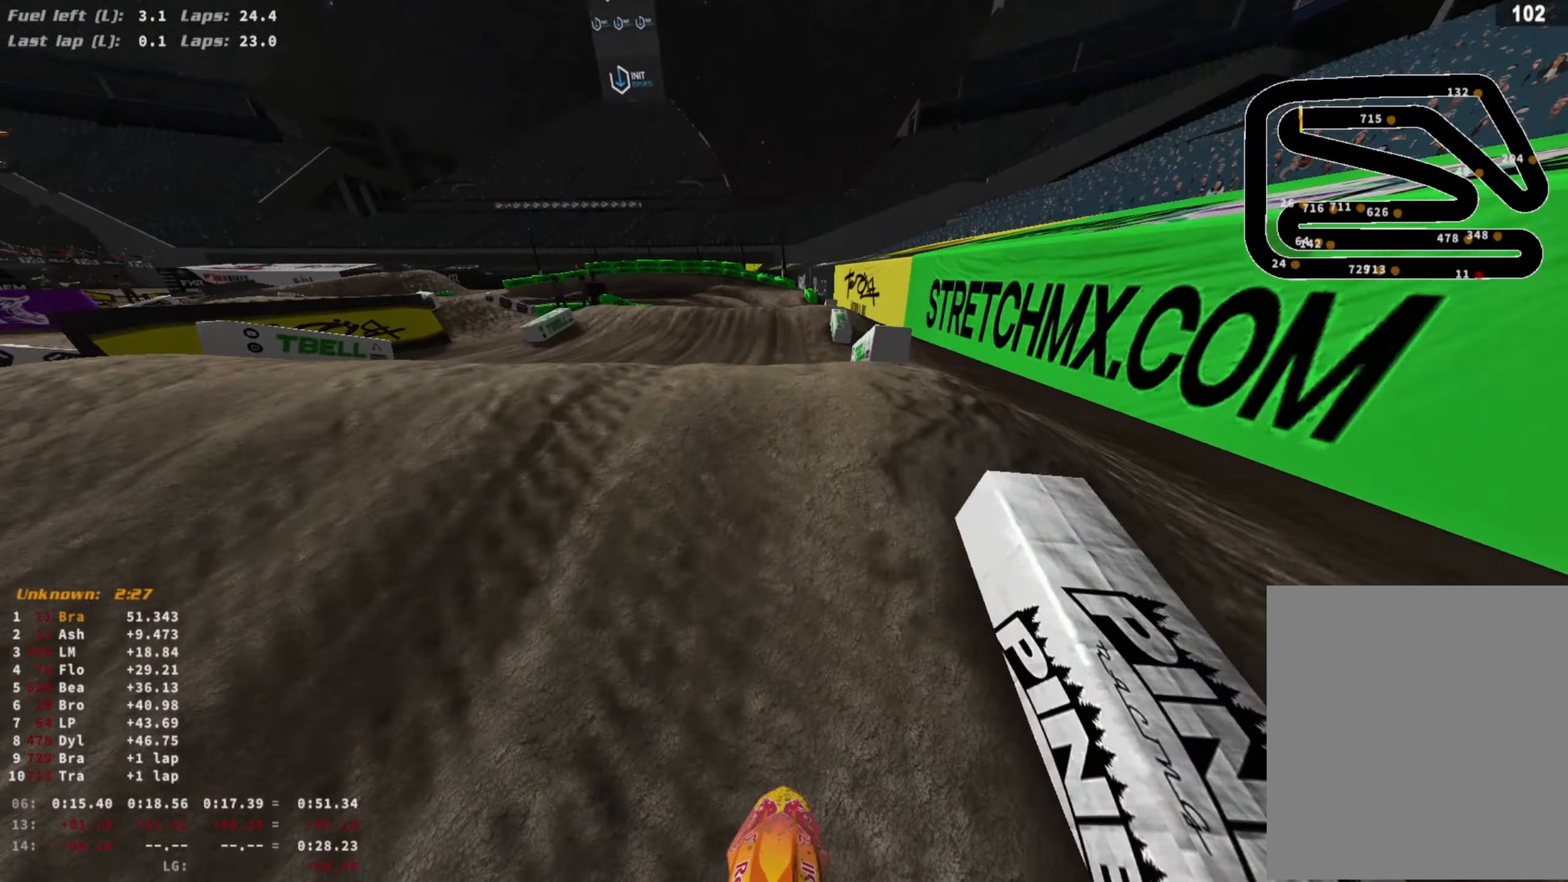
{"buttons": [], "left_stick": "center", "right_stick": "center", "events": [[100, "R2", "up"], [133, "R3", "up"], [400, "right_stick", "up-left"], [500, "right_stick", "center"]]}
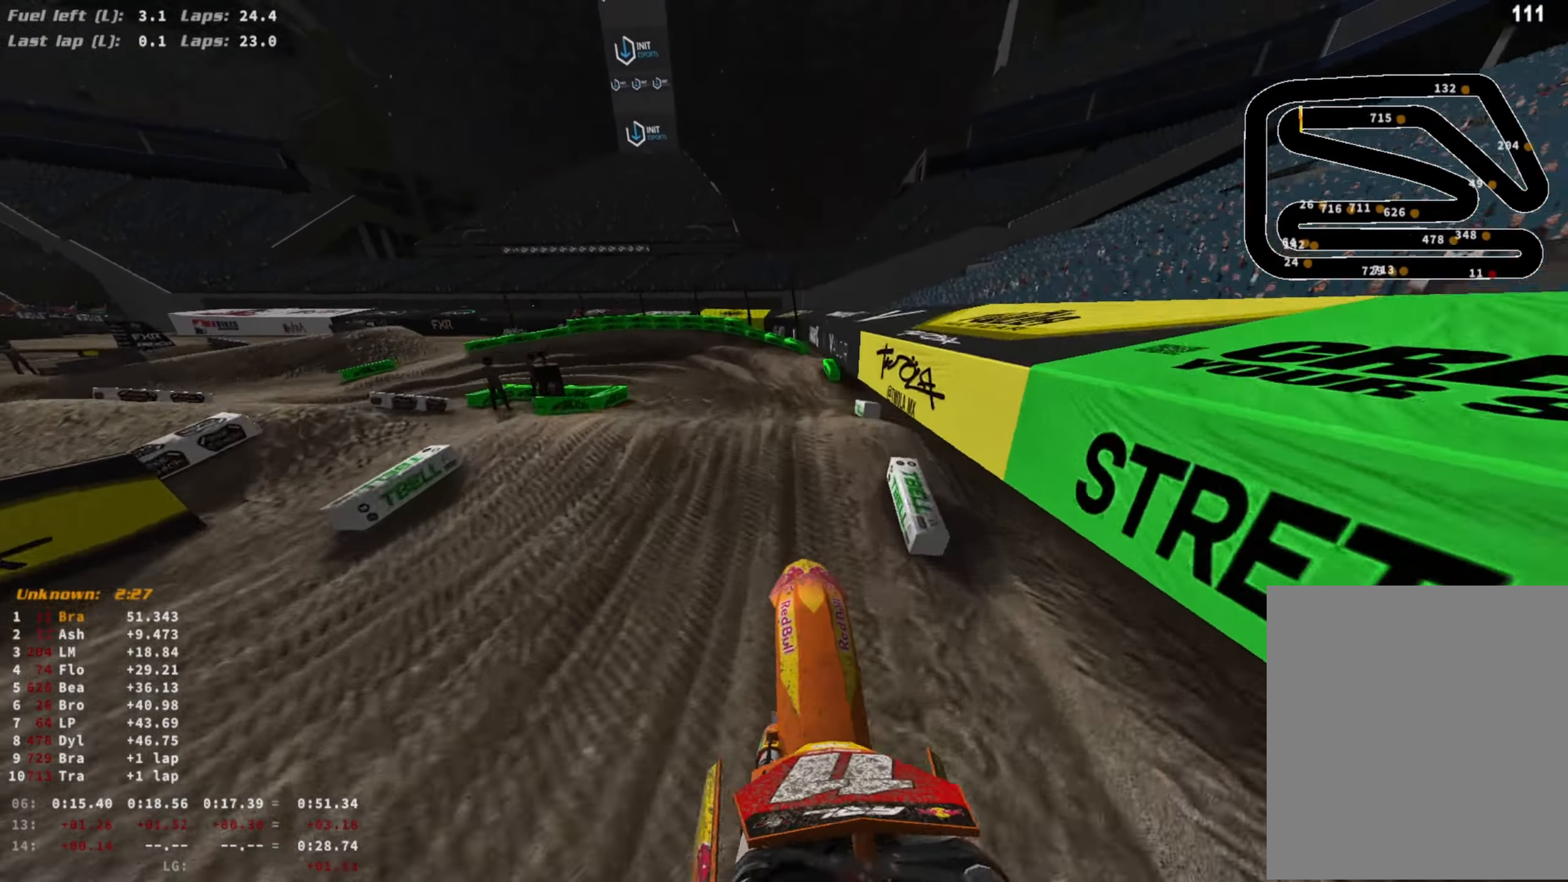
{"buttons": ["R2"], "left_stick": "center", "right_stick": "down-left", "events": [[33, "R2", "down"], [167, "R3", "down"], [167, "right_stick", "left"], [300, "R3", "up"], [300, "right_stick", "down-left"]]}
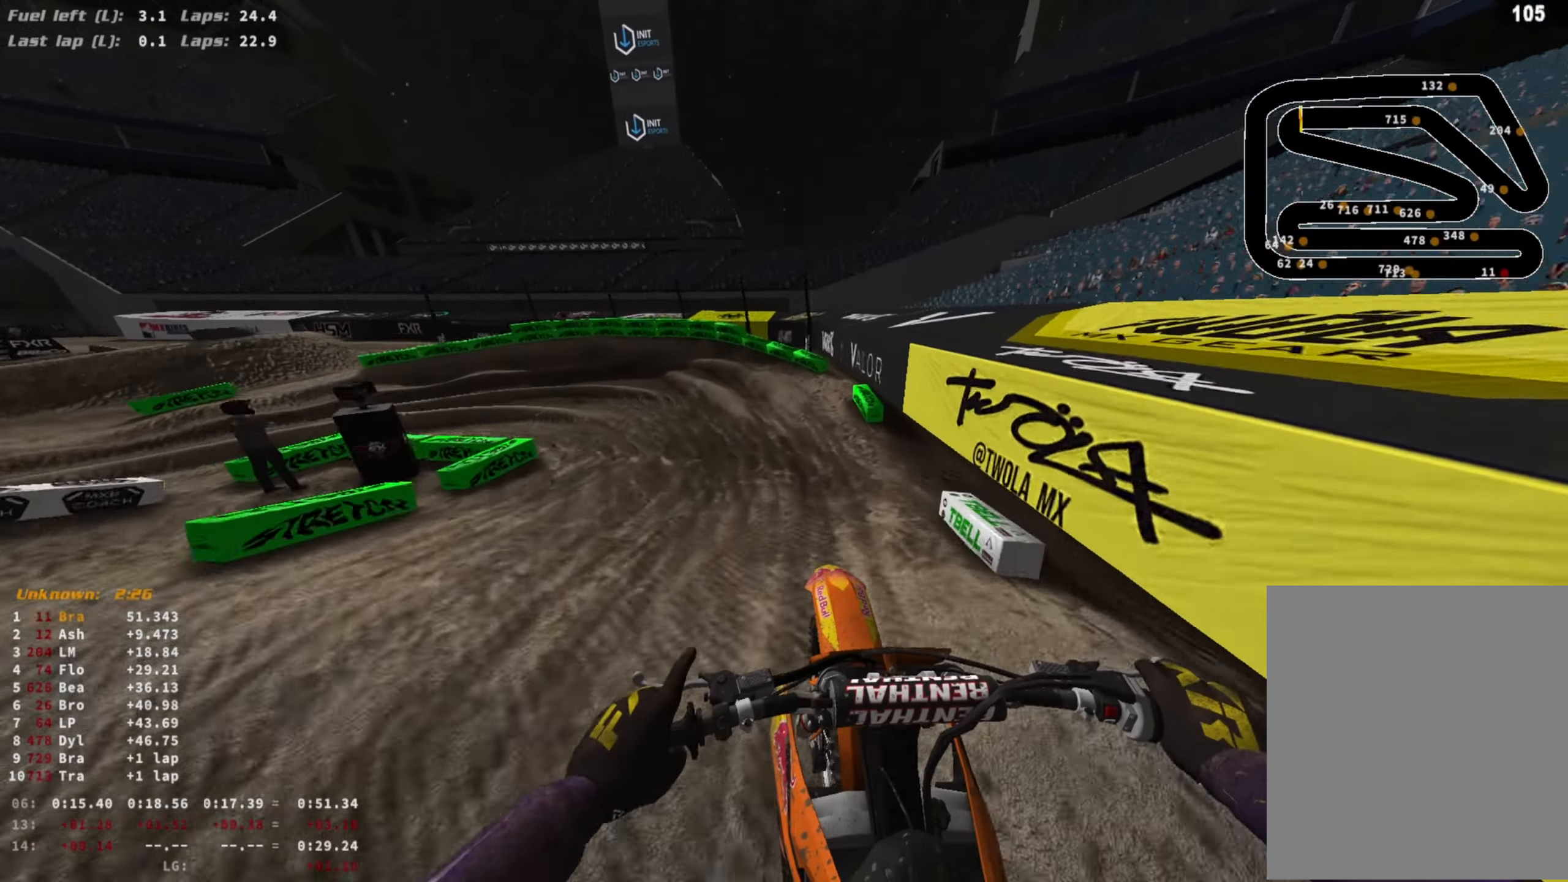
{"buttons": ["R2", "R3"], "left_stick": "left", "right_stick": "center", "events": [[267, "right_stick", "center"], [433, "R3", "down"], [500, "left_stick", "left"]]}
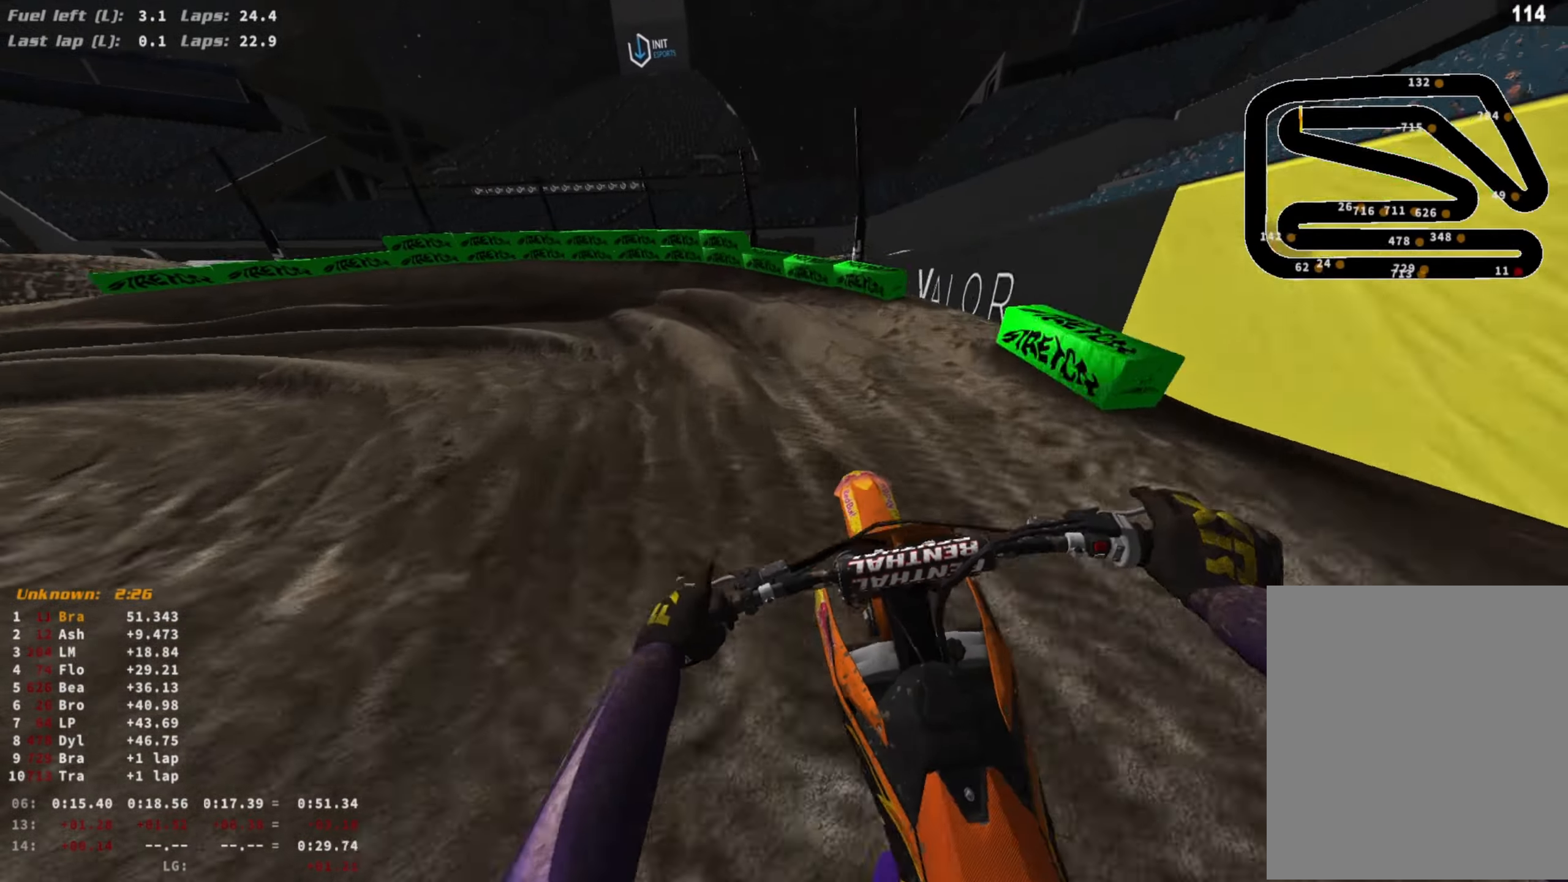
{"buttons": ["L2"], "left_stick": "left", "right_stick": "down", "events": [[67, "R3", "up"], [133, "R2", "up"], [167, "right_stick", "down"], [300, "L2", "down"]]}
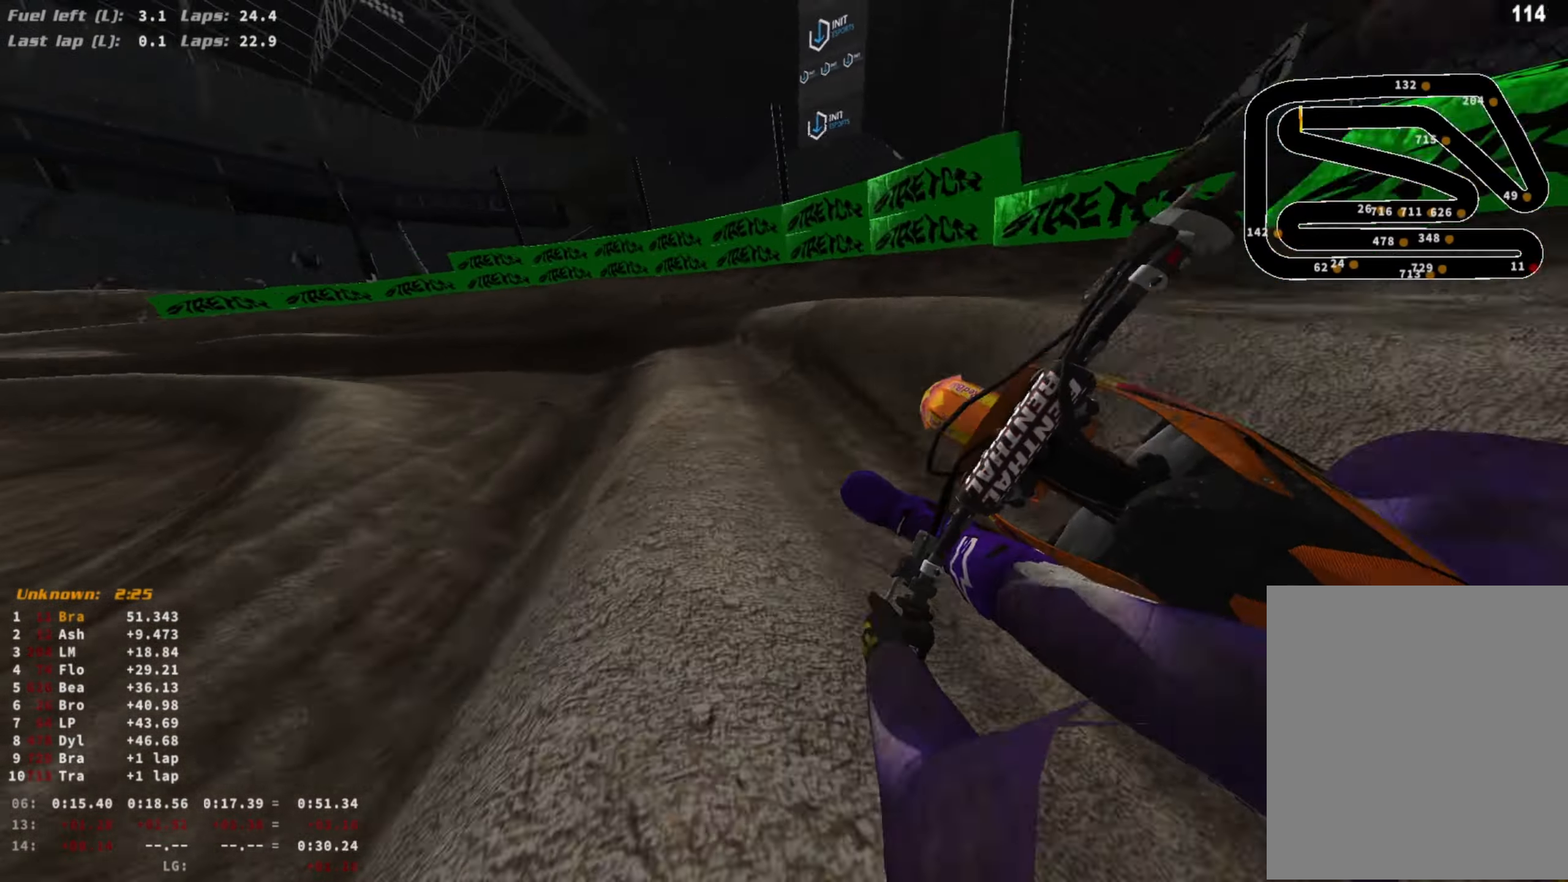
{"buttons": ["R2"], "left_stick": "left", "right_stick": "down", "events": [[233, "L2", "up"], [367, "R2", "down"]]}
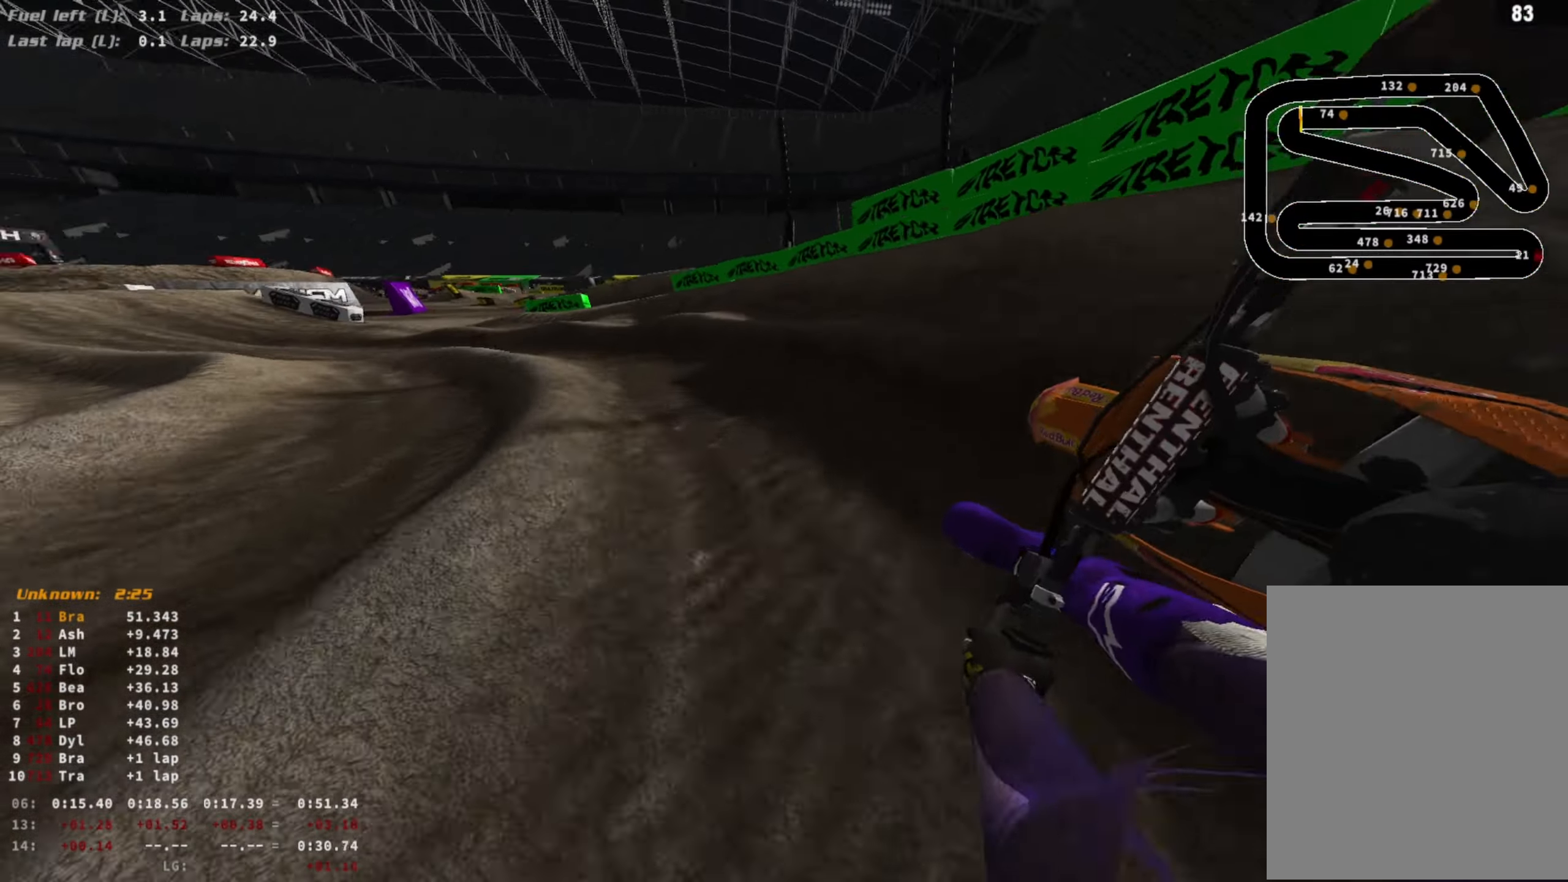
{"buttons": ["R2"], "left_stick": "left", "right_stick": "down-right", "events": [[67, "right_stick", "down-right"]]}
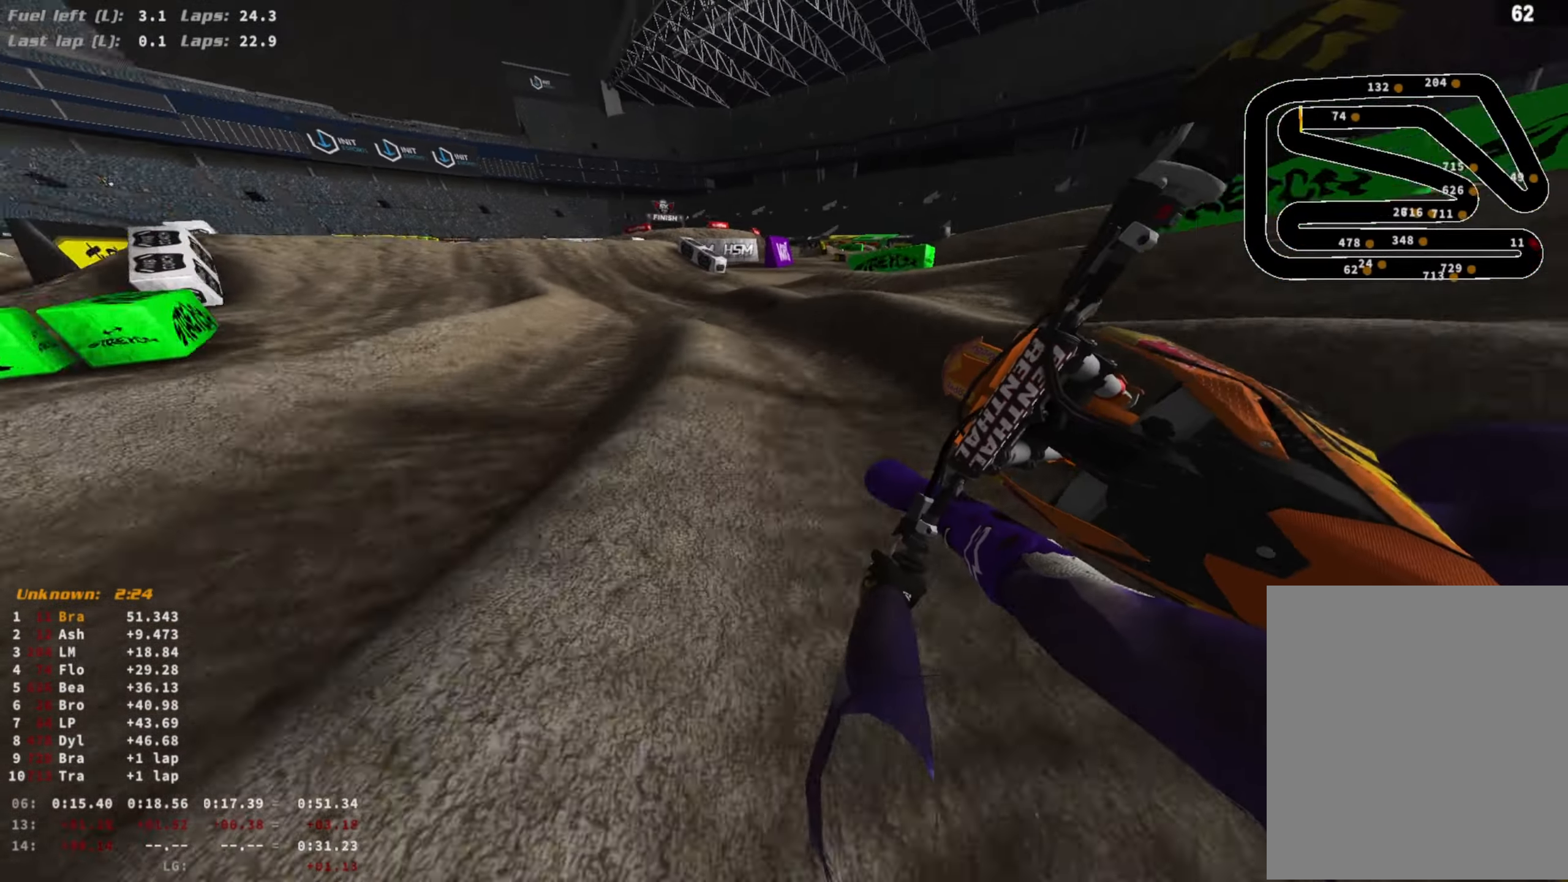
{"buttons": ["R2", "R3"], "left_stick": "right", "right_stick": "down", "events": [[333, "left_stick", "center"], [400, "left_stick", "right"], [400, "right_stick", "down"], [433, "R3", "down"]]}
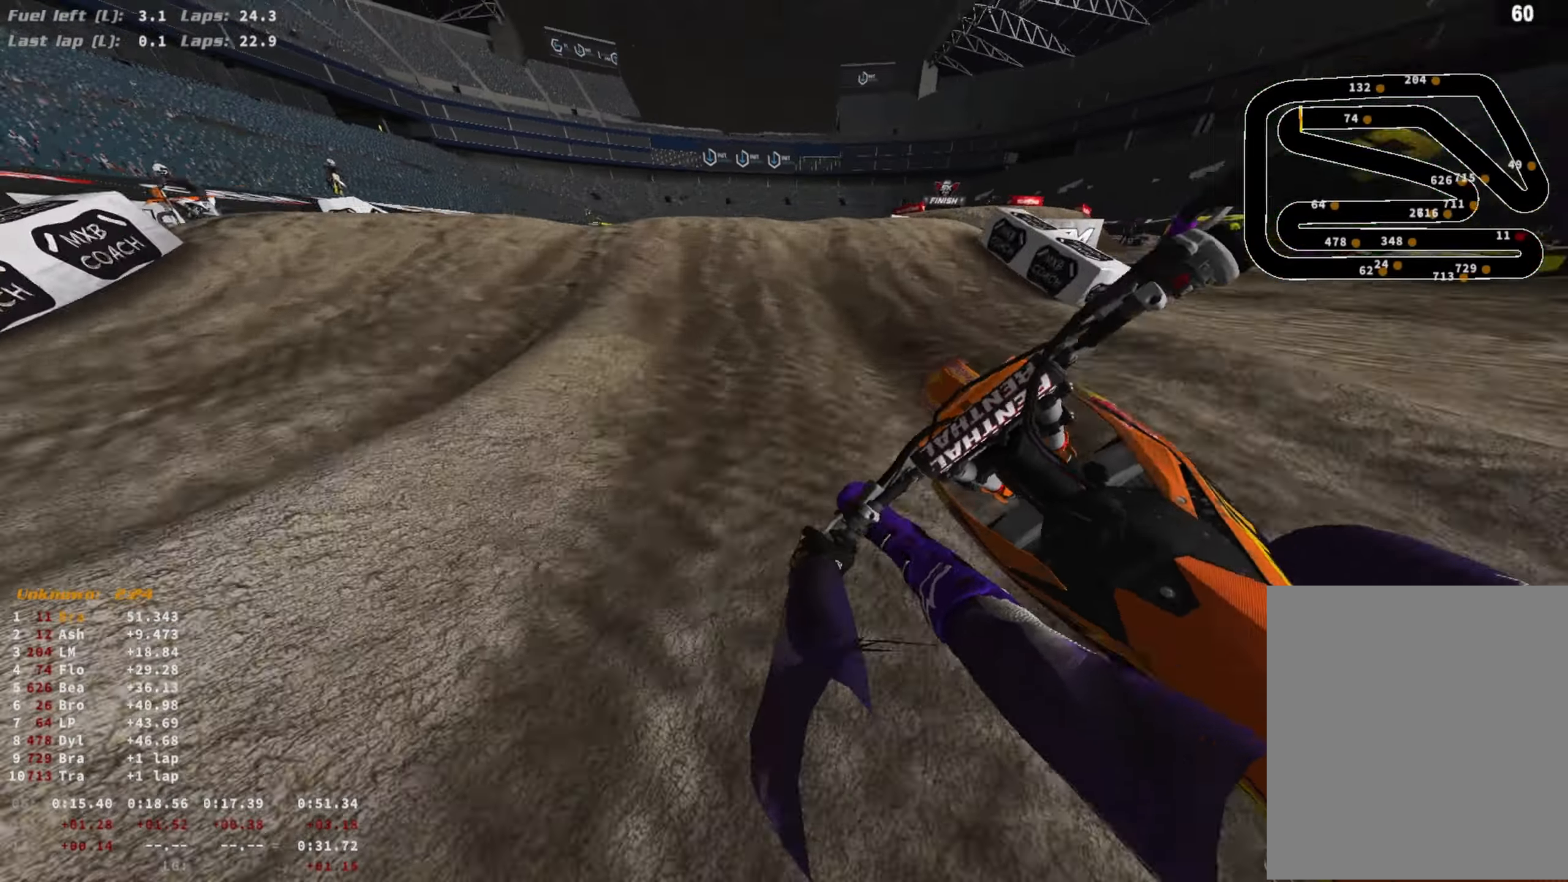
{"buttons": ["R2"], "left_stick": "center", "right_stick": "center", "events": [[33, "right_stick", "center"], [67, "R3", "up"], [67, "left_stick", "left"], [200, "R3", "down"], [300, "R3", "up"], [367, "left_stick", "center"]]}
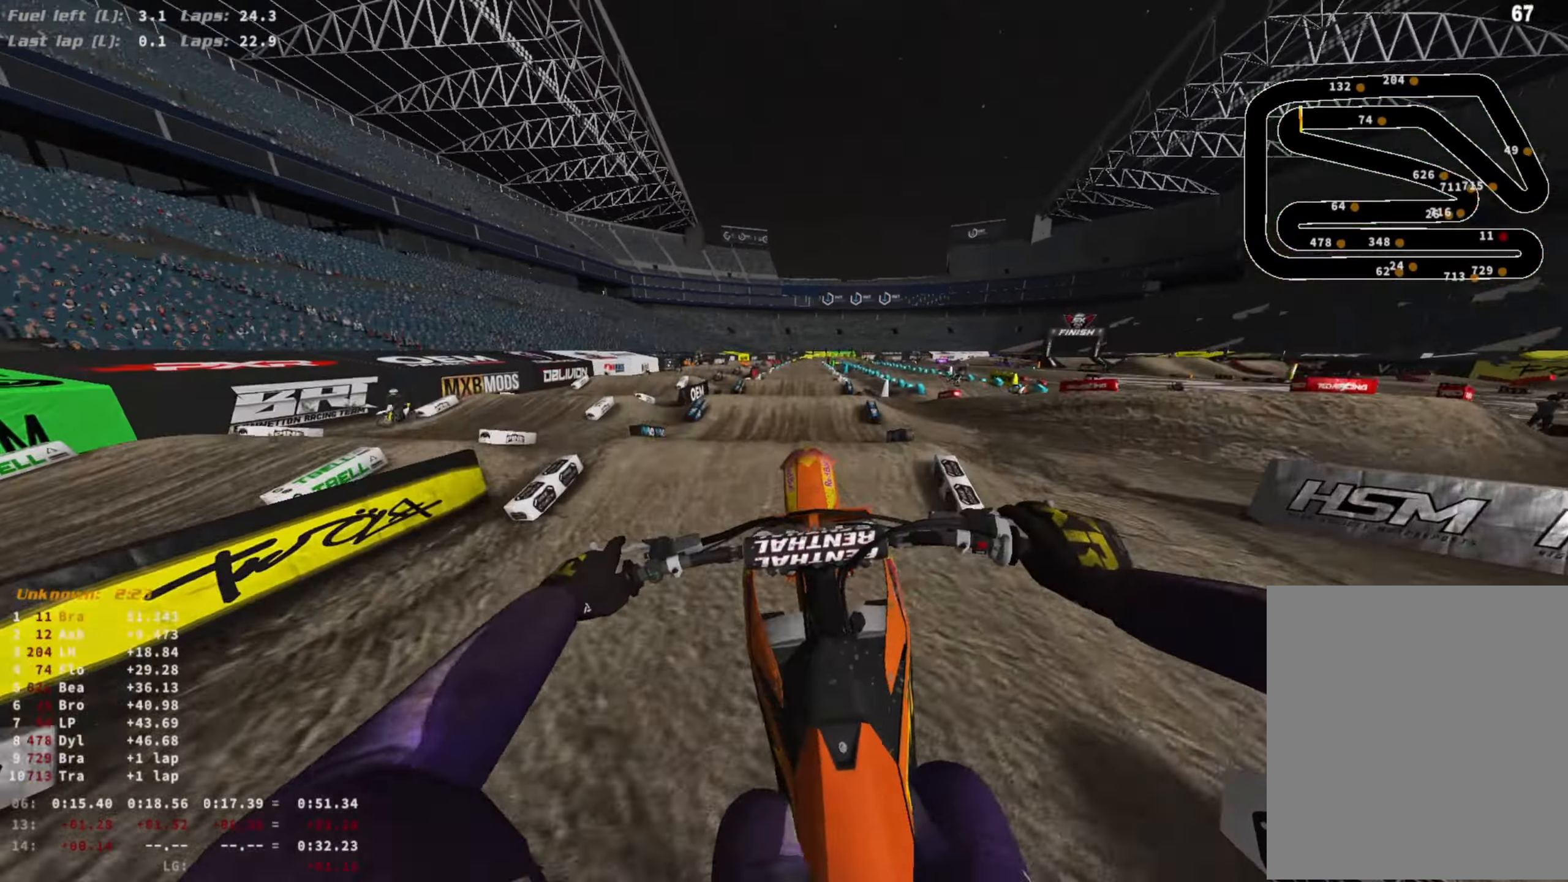
{"buttons": ["L1", "R2"], "left_stick": "left", "right_stick": "center", "events": [[167, "left_stick", "left"], [267, "CIRCLE", "down"], [267, "L1", "down"], [267, "R2", "up"], [300, "CIRCLE", "up"], [400, "CROSS", "down"], [500, "CROSS", "up"], [500, "R2", "down"]]}